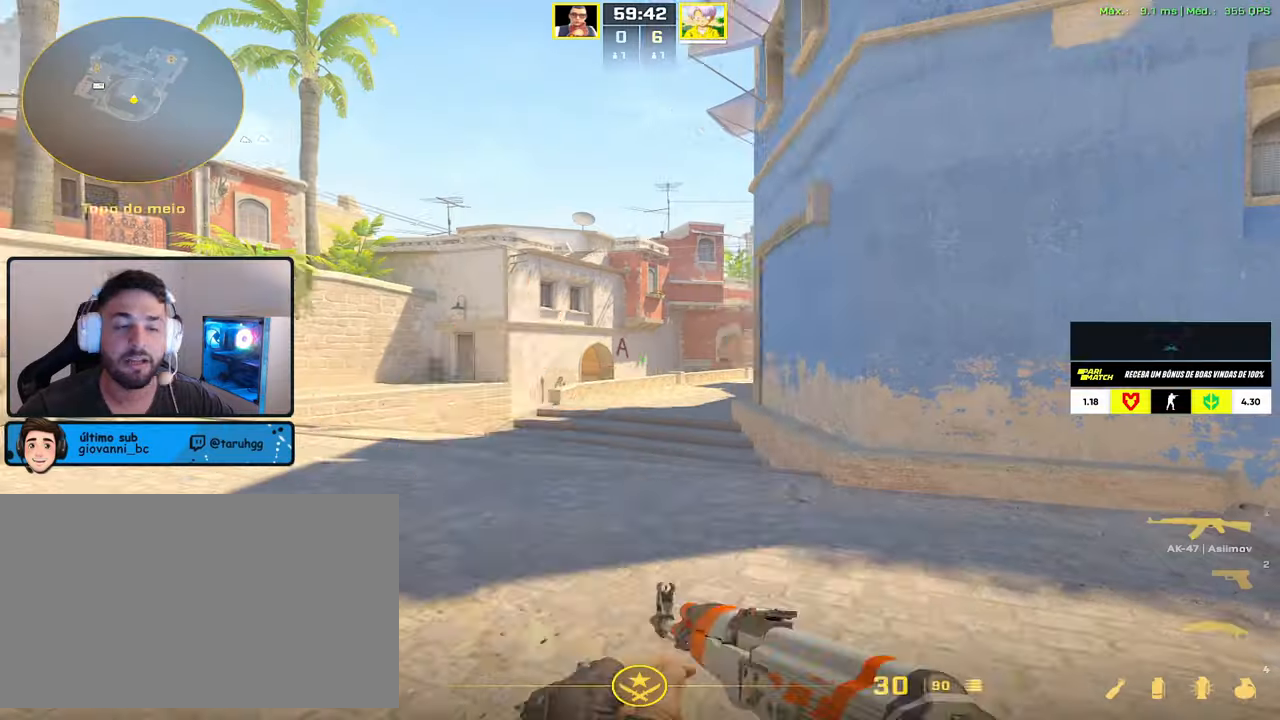
Gameplay with keyboard and mouse; each line is a JSON object with the keys and mouse buttons held at the frame after it. "events" lists presses ("down") and releases ("up") of "1", "2", "3", "4", "5", "a", "alt", "c", "caps_lock", "ctrl", "d", "e", "f", "g", "q", "r", "s", "shift", "space", "t", "tab", "v", "w", "x", "z", "mouse_left", "mouse_wheel" and "mouse_right" between this image and that frame as [ms after this image, input, new state], when the widget could be followed in between. "mouse_left", "mouse_wheel", "mouse_right" = the "left", "wheel", "right" buttons of the "mouse" list. No other keys are recorded. "wheel" means that the mouse wheel is clicked or scrolled. Not read: mouse_move.
{"keys": ["a"], "mouse": [], "events": [[17, "1", "up"], [200, "s", "down"], [250, "a", "down"], [250, "d", "up"], [334, "s", "up"]]}
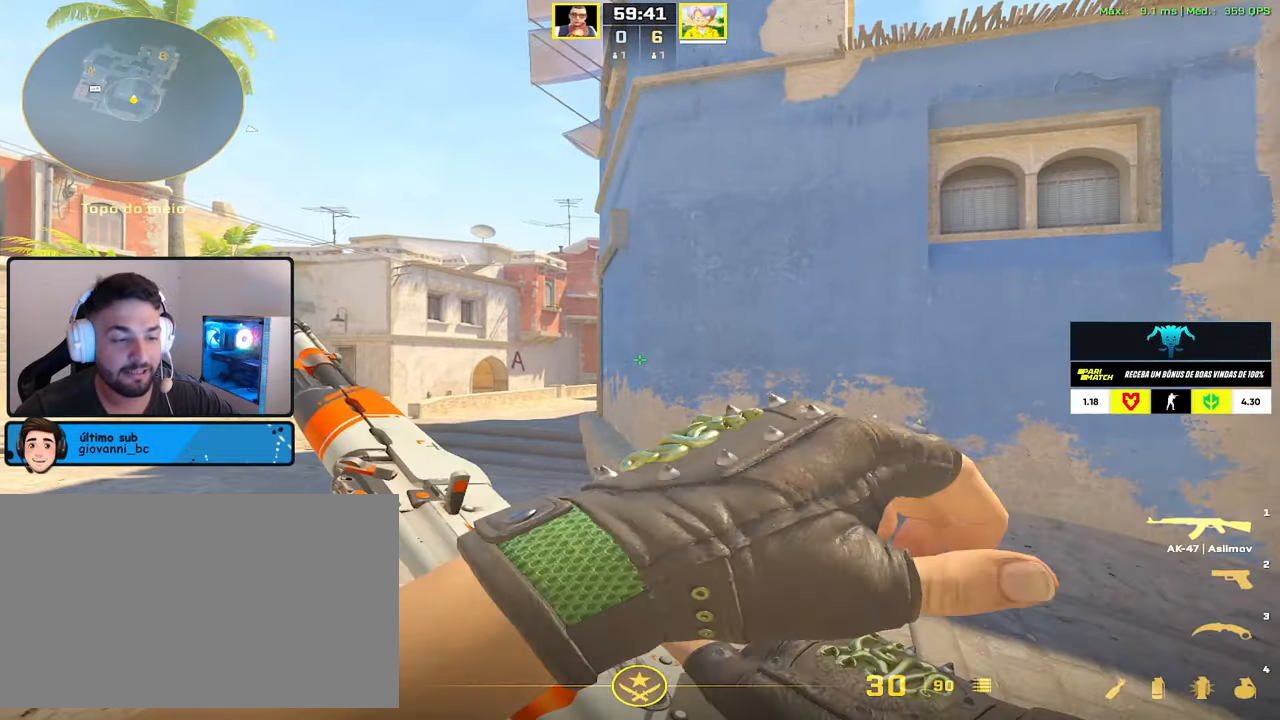
{"keys": ["d"], "mouse": [], "events": [[267, "d", "down"], [317, "a", "up"]]}
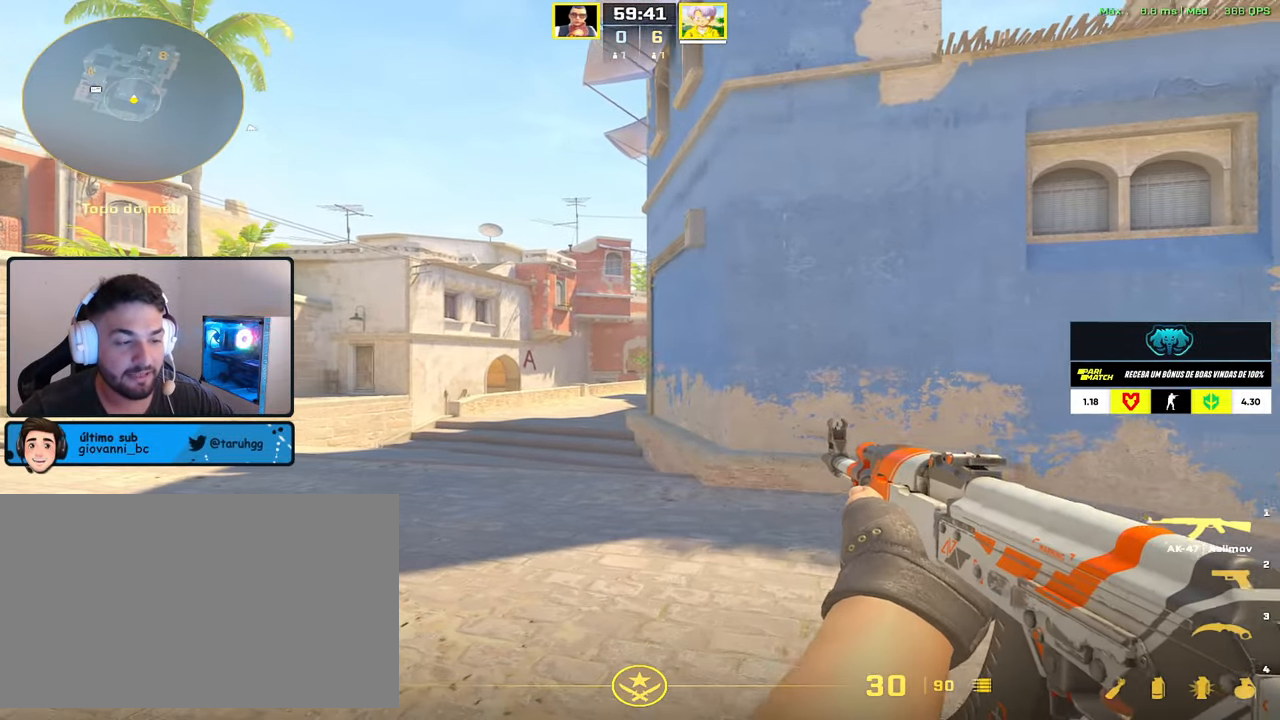
{"keys": ["a"], "mouse": [], "events": [[417, "a", "down"], [417, "d", "up"]]}
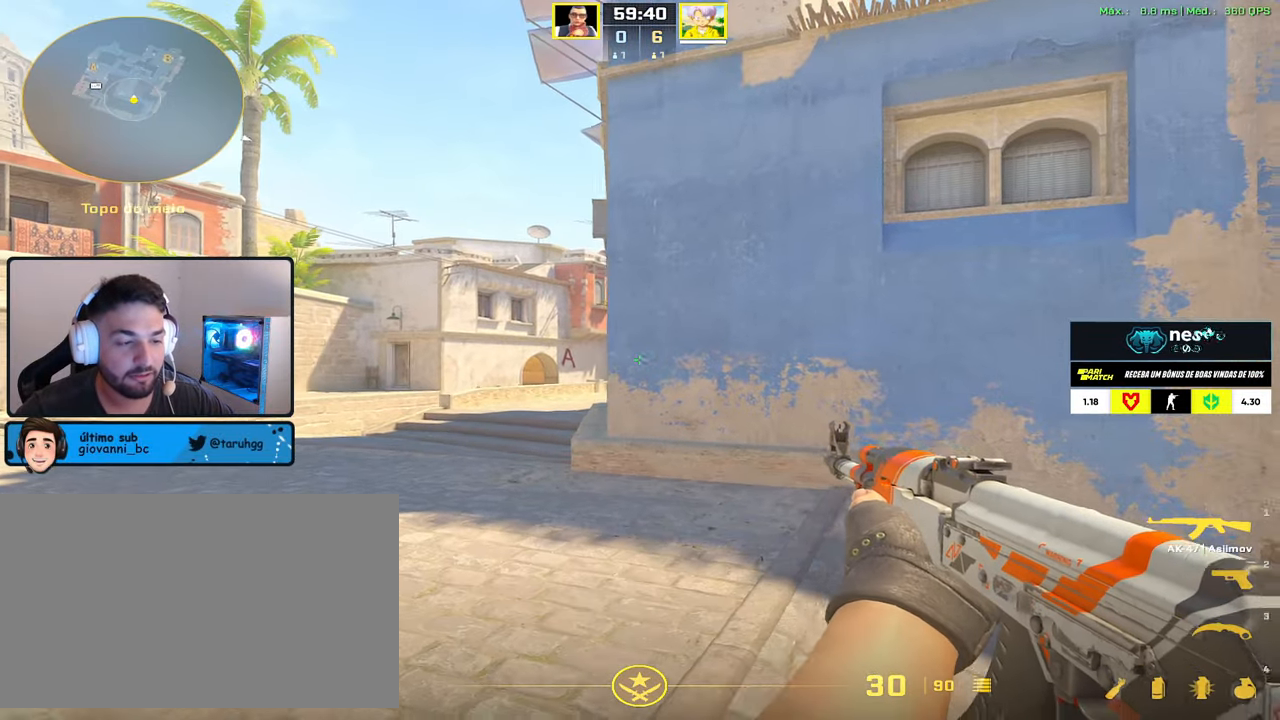
{"keys": ["a"], "mouse": [], "events": []}
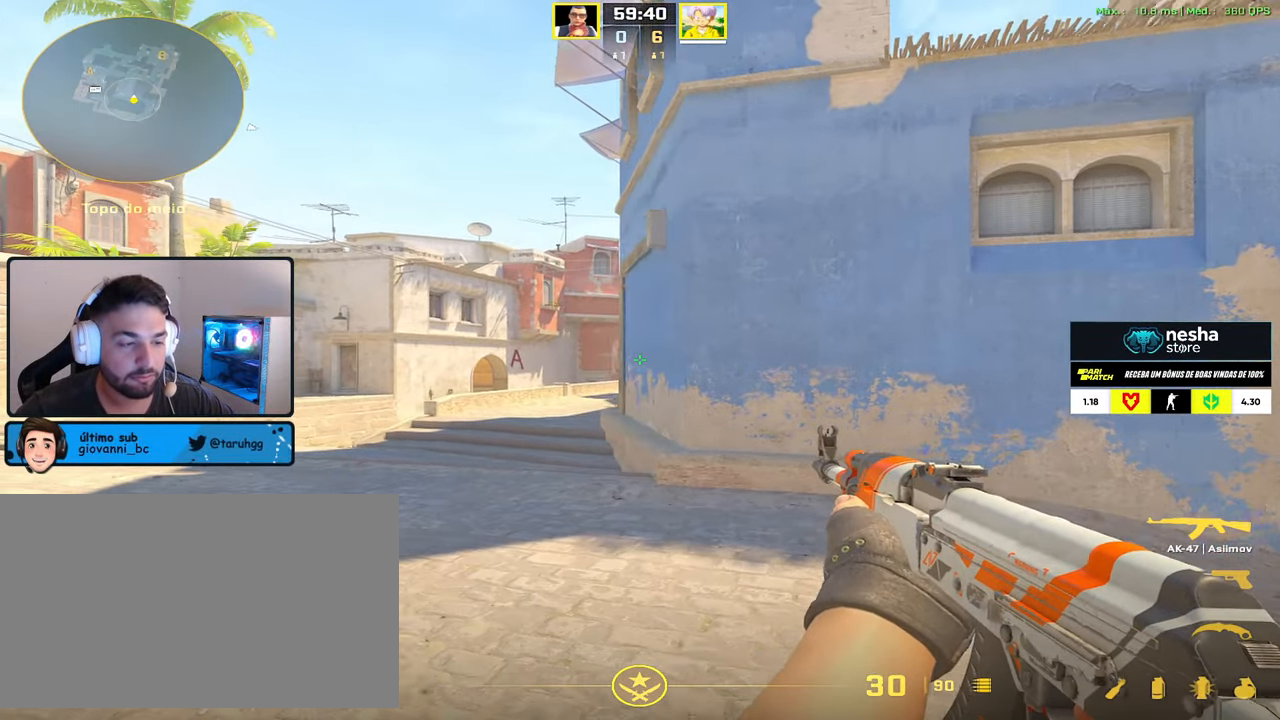
{"keys": ["d"], "mouse": [], "events": [[117, "a", "up"], [117, "d", "down"]]}
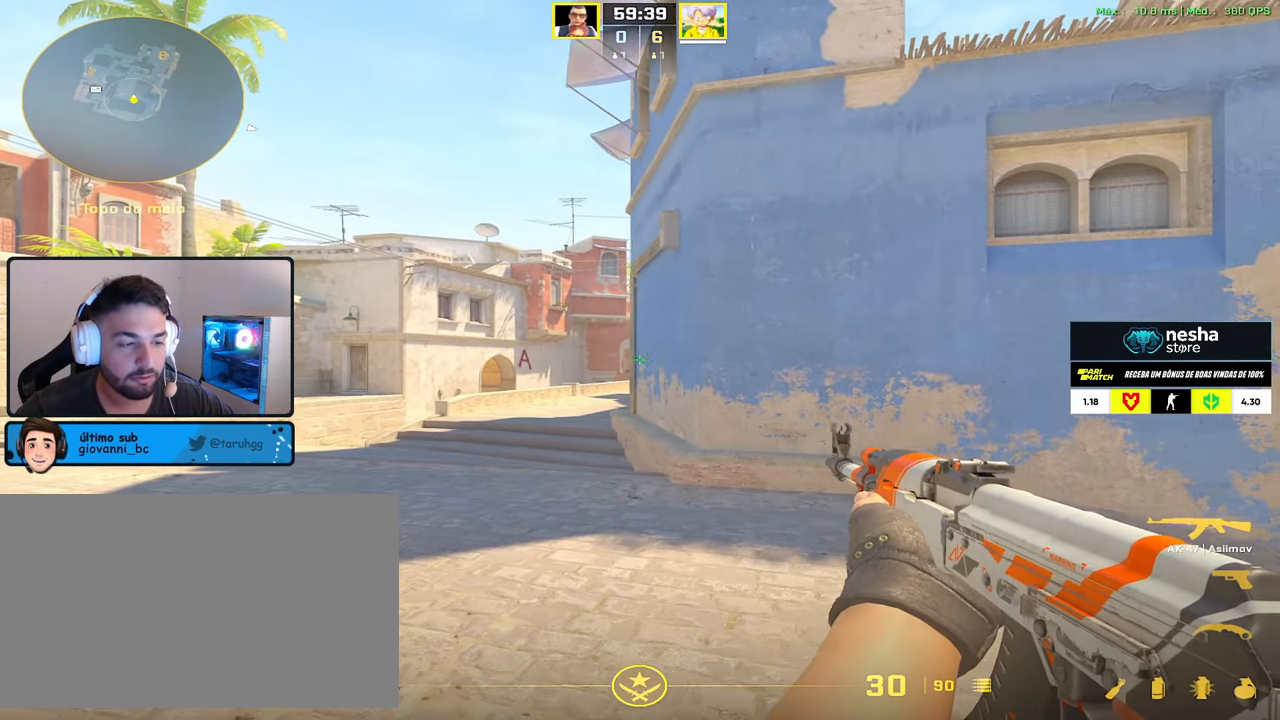
{"keys": ["a"], "mouse": [], "events": [[234, "a", "down"], [234, "d", "up"]]}
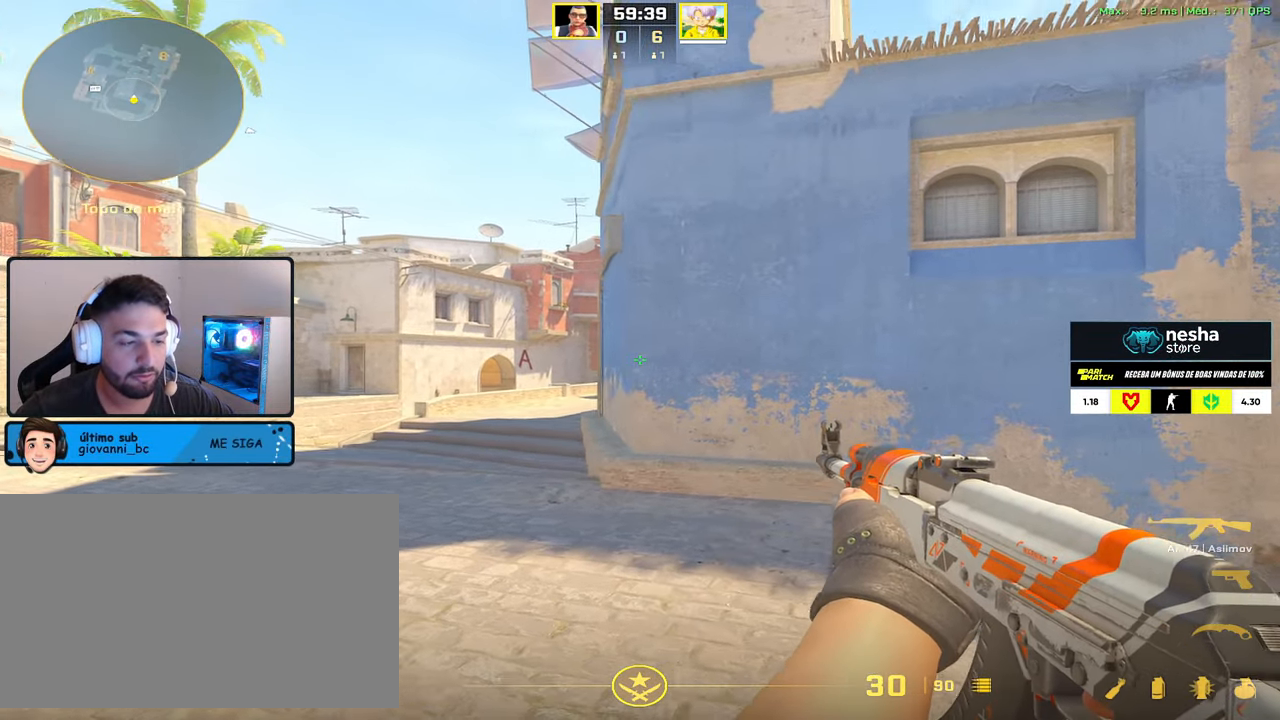
{"keys": ["d"], "mouse": [], "events": [[334, "d", "down"], [384, "a", "up"]]}
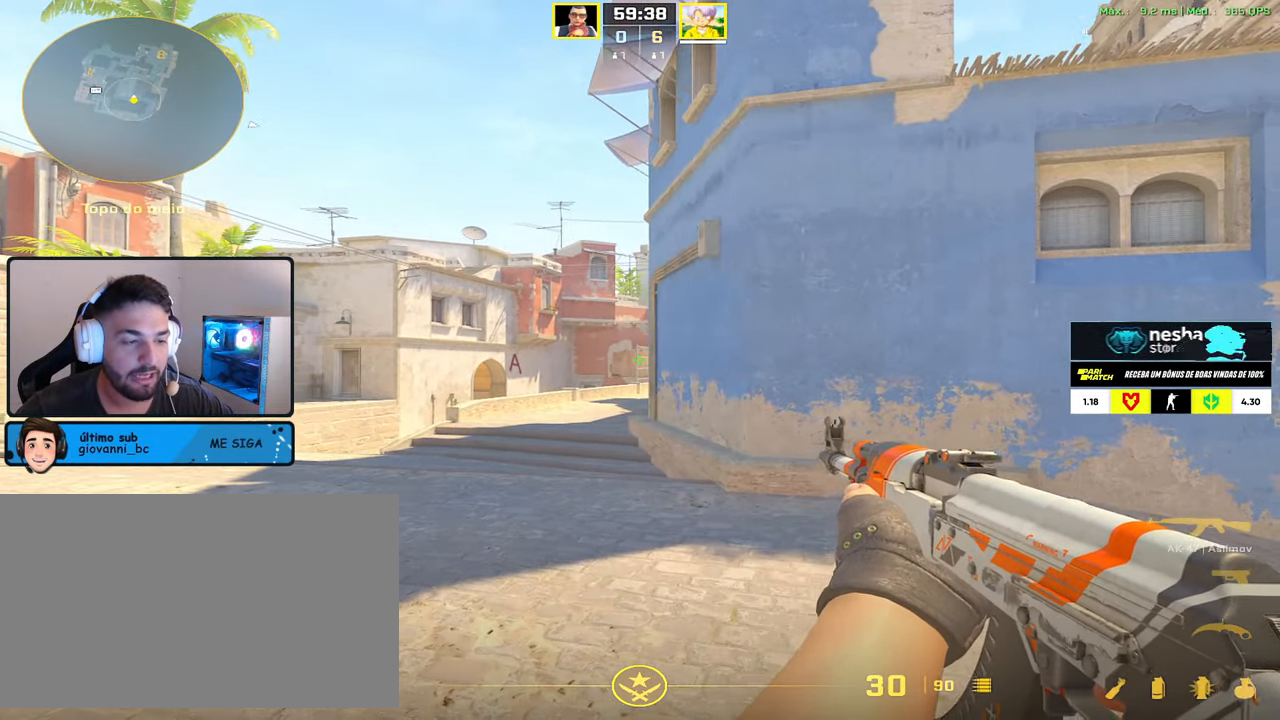
{"keys": ["a", "d"], "mouse": [], "events": [[500, "a", "down"]]}
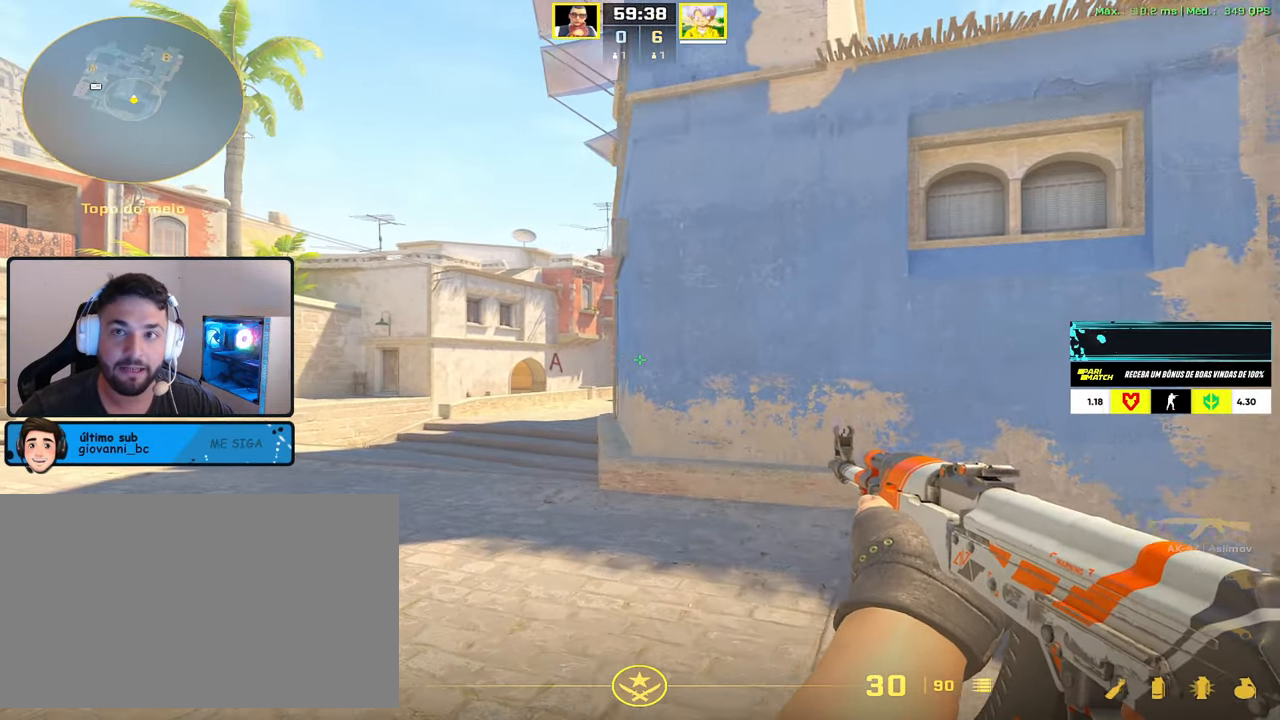
{"keys": ["a"], "mouse": [], "events": [[50, "d", "up"]]}
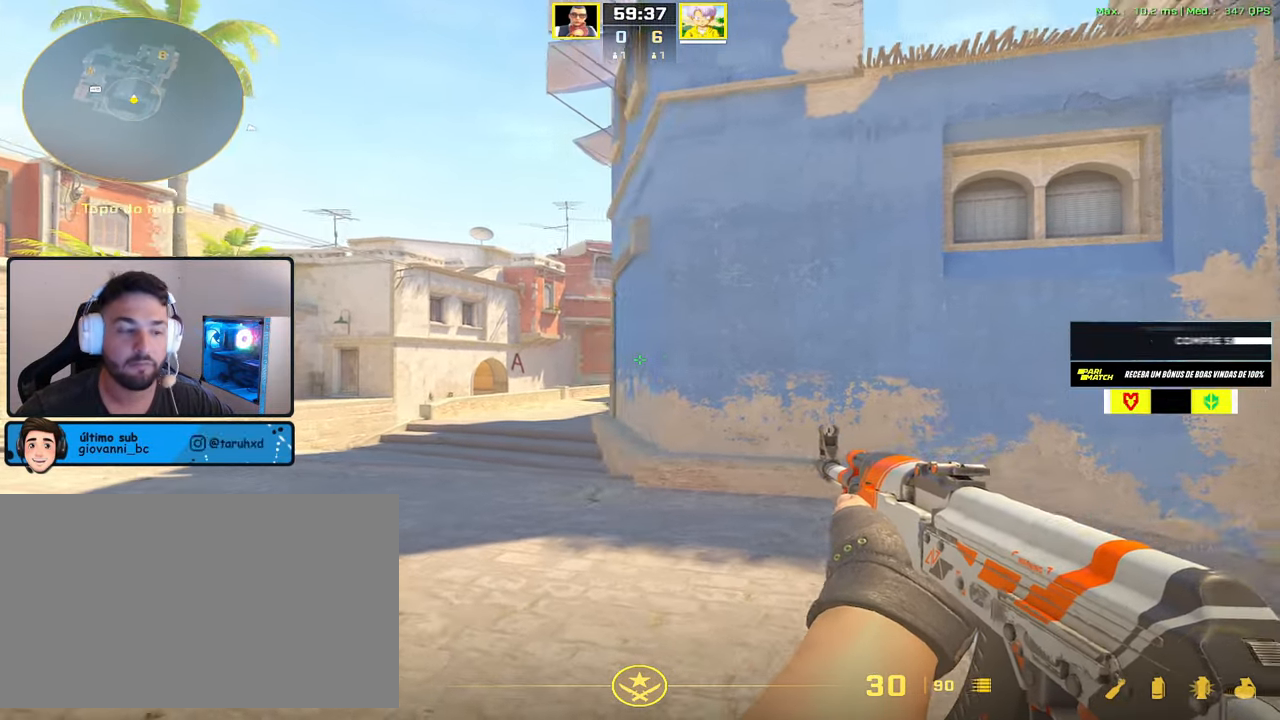
{"keys": ["d"], "mouse": [], "events": [[100, "d", "down"], [150, "a", "up"]]}
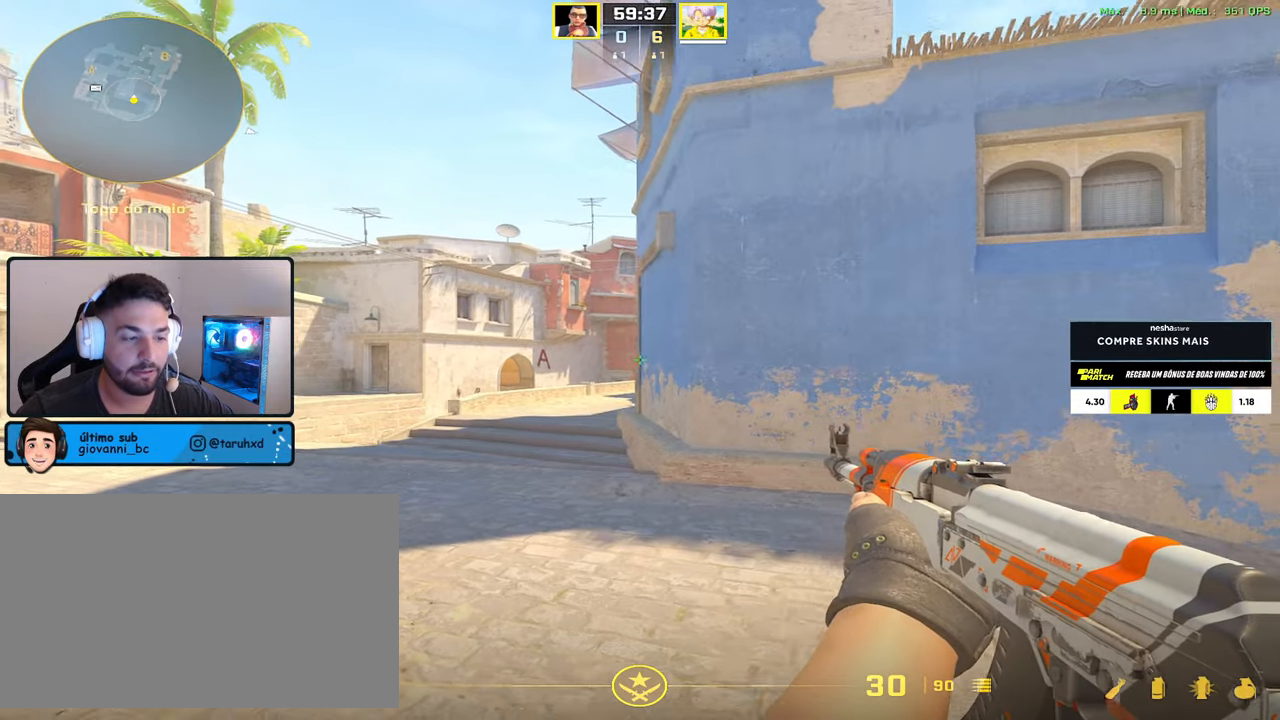
{"keys": ["a"], "mouse": [], "events": [[217, "a", "down"], [267, "d", "up"]]}
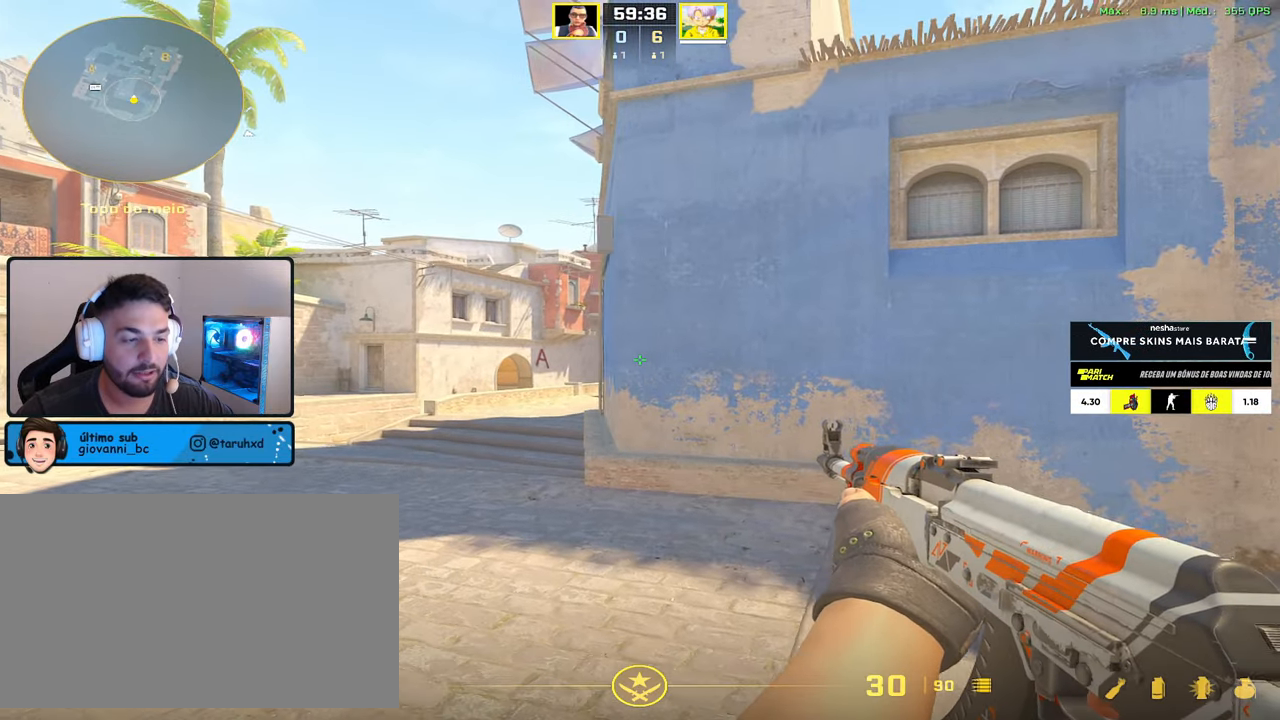
{"keys": ["d"], "mouse": [], "events": [[467, "a", "up"], [467, "d", "down"]]}
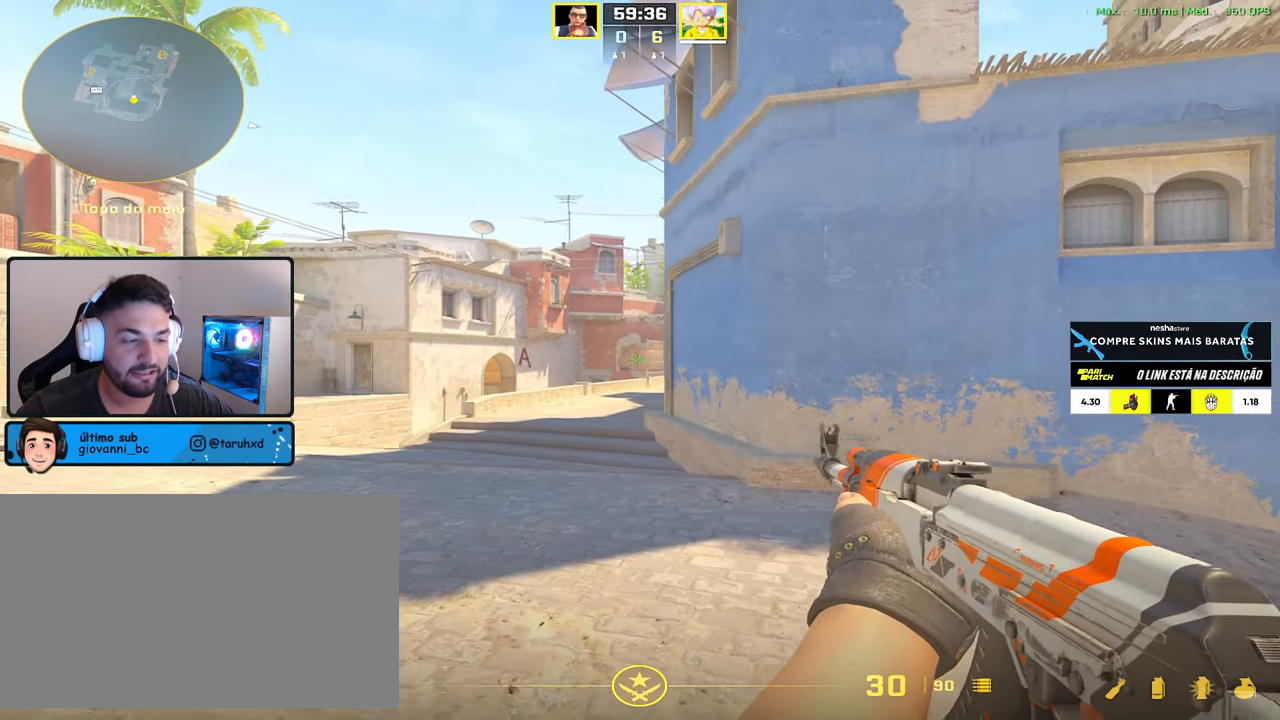
{"keys": ["d"], "mouse": [], "events": []}
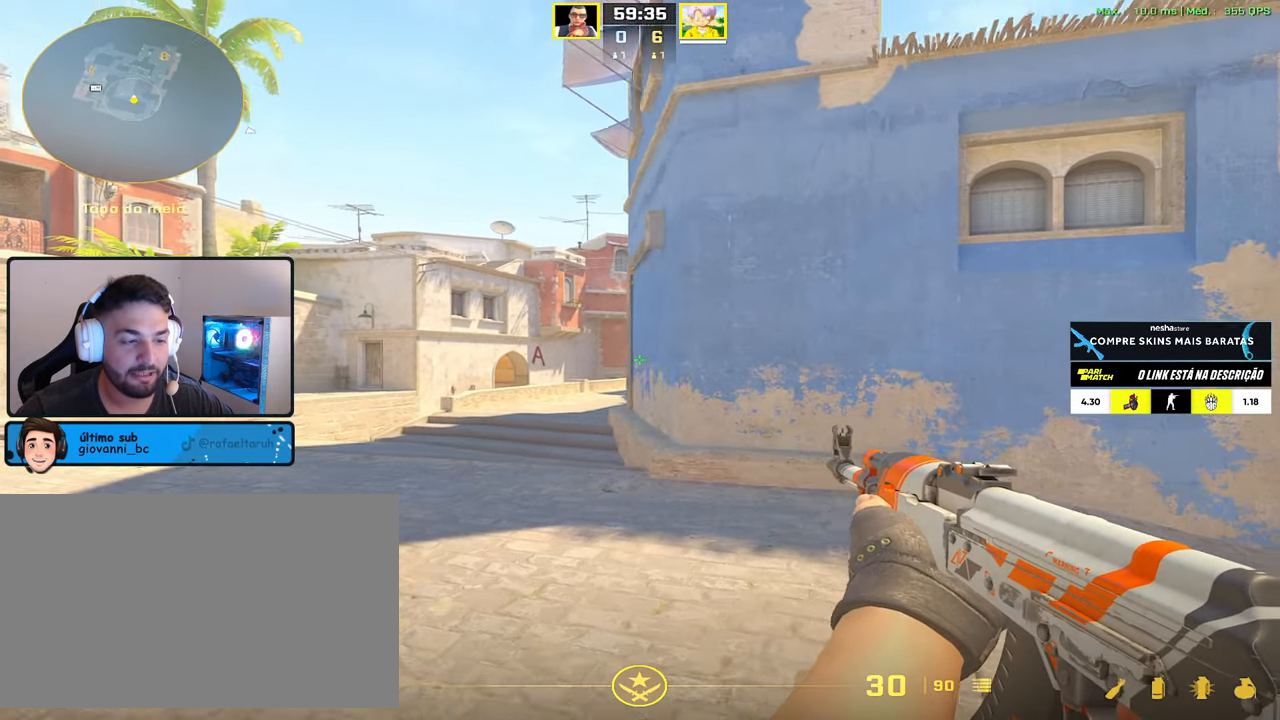
{"keys": ["a"], "mouse": [], "events": [[167, "a", "down"], [217, "d", "up"]]}
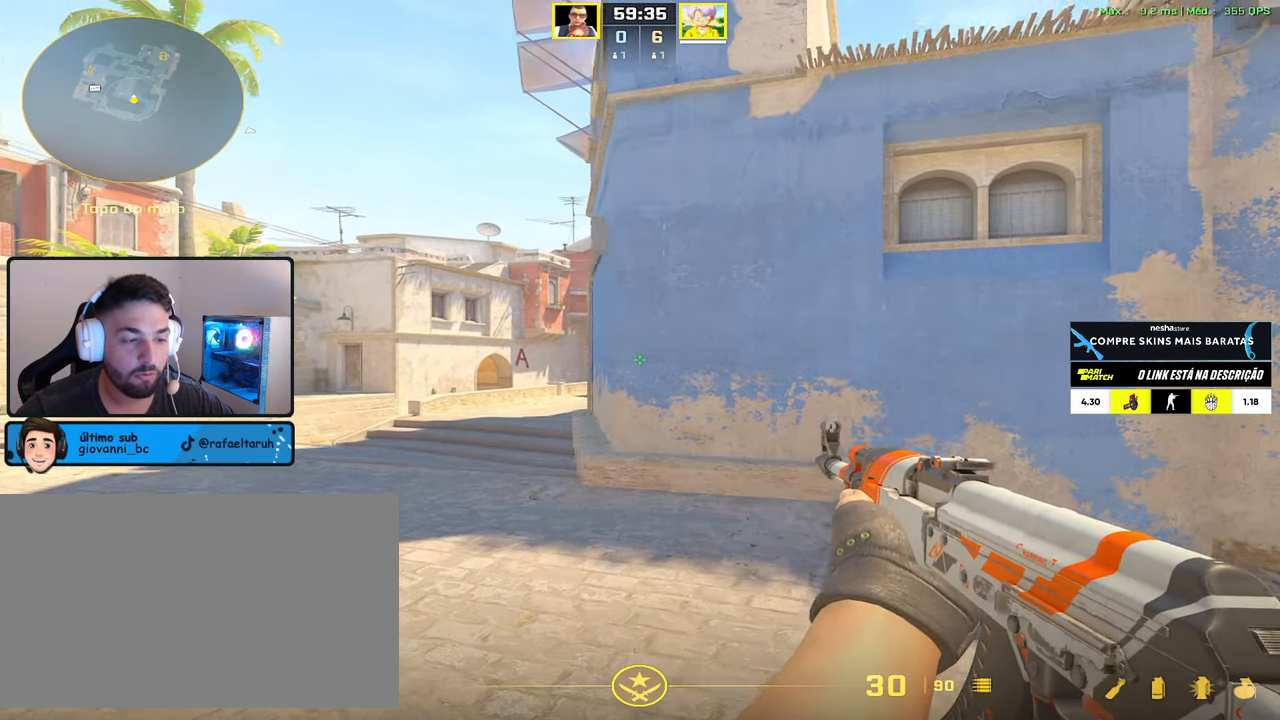
{"keys": ["d"], "mouse": [], "events": [[317, "d", "down"], [367, "a", "up"]]}
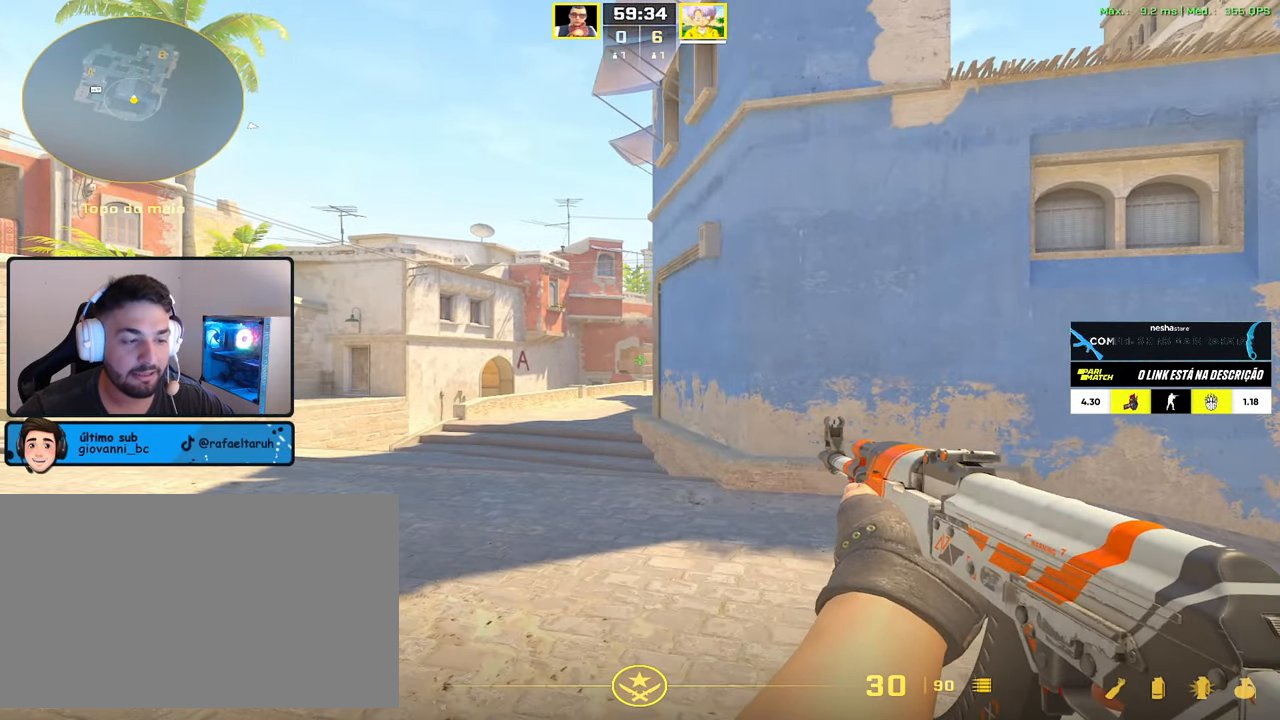
{"keys": ["a"], "mouse": [], "events": [[384, "a", "down"], [384, "d", "up"]]}
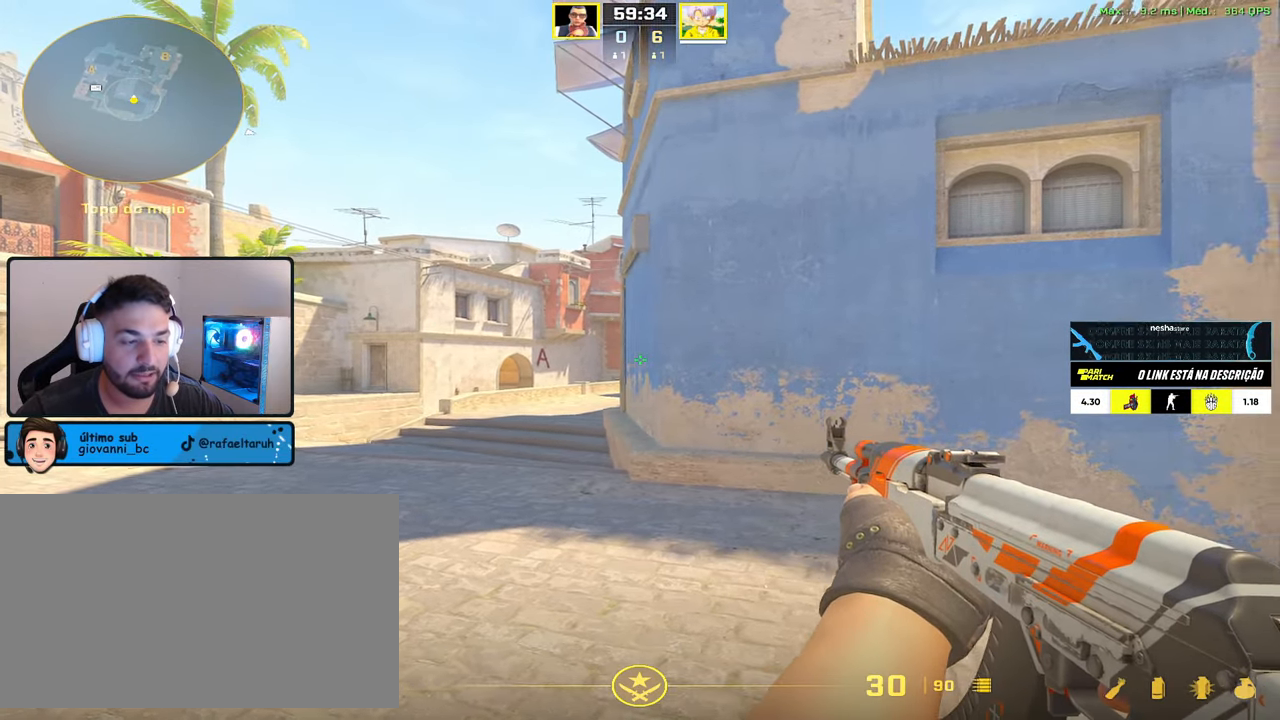
{"keys": ["a"], "mouse": [], "events": [[267, "d", "down"], [317, "a", "up"], [400, "a", "down"], [400, "d", "up"]]}
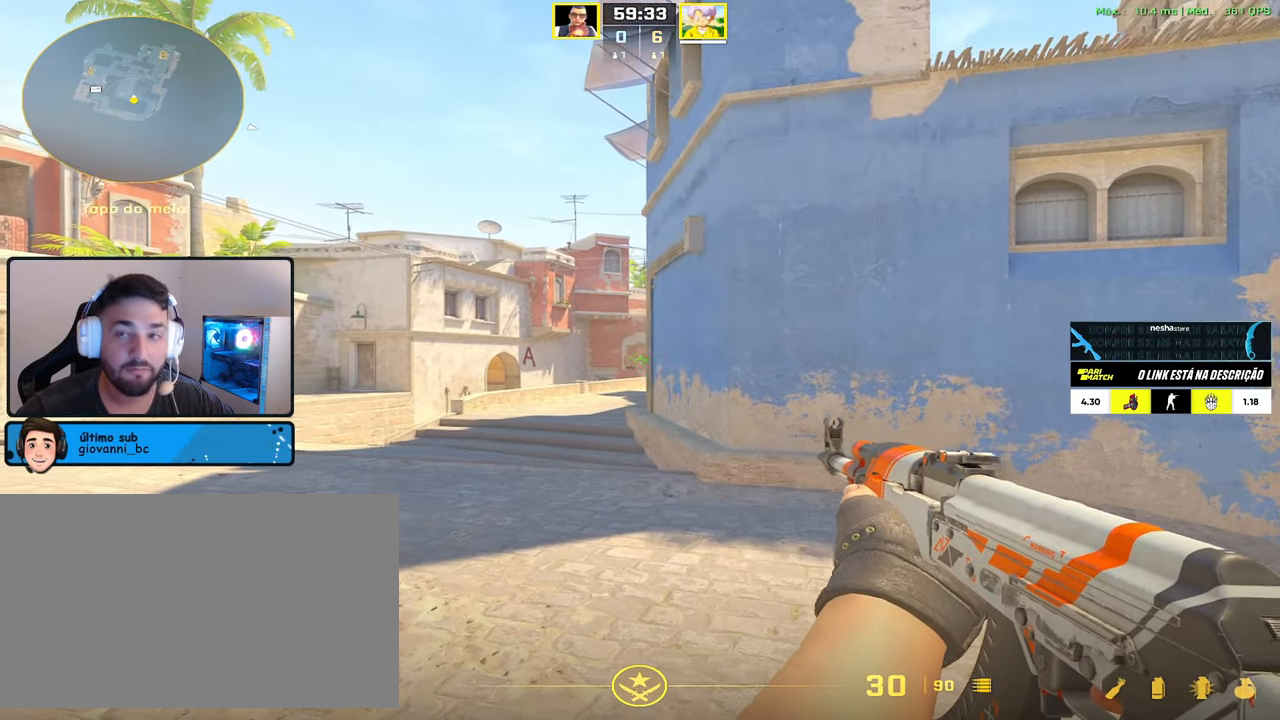
{"keys": [], "mouse": [], "events": [[50, "3", "down"], [134, "3", "up"], [234, "a", "up"], [234, "f", "down"], [317, "f", "up"]]}
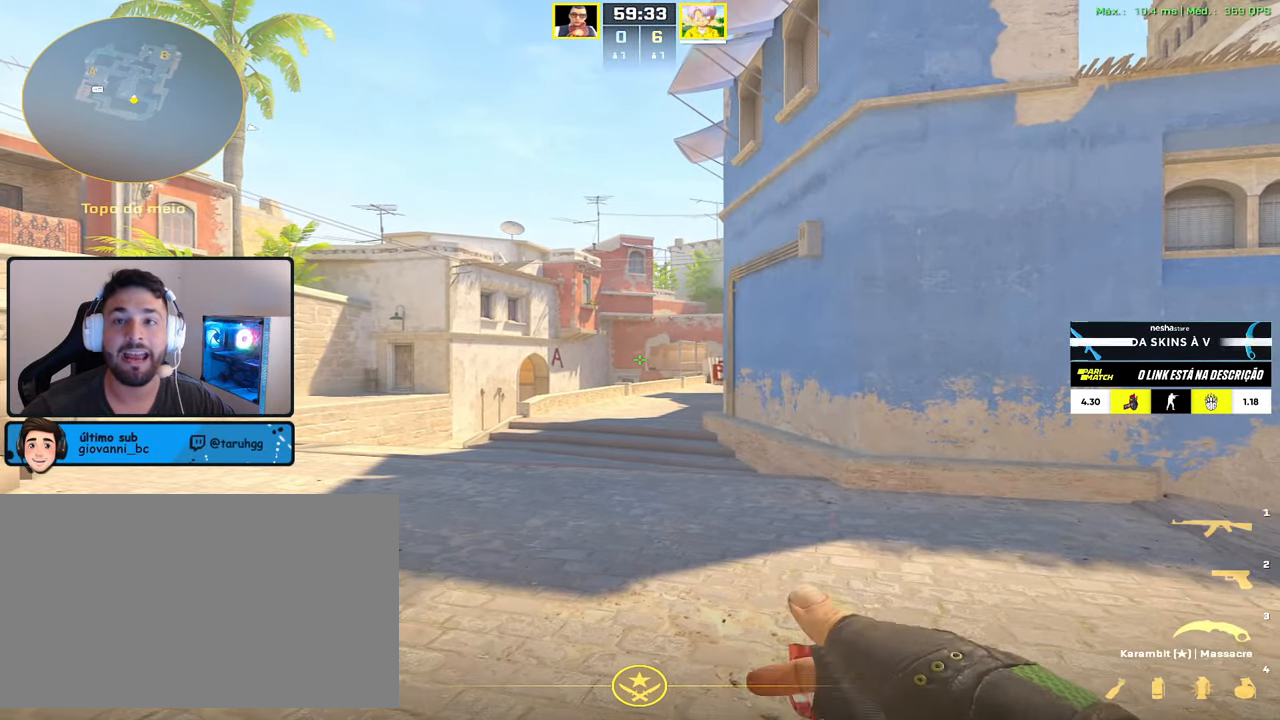
{"keys": [], "mouse": [], "events": []}
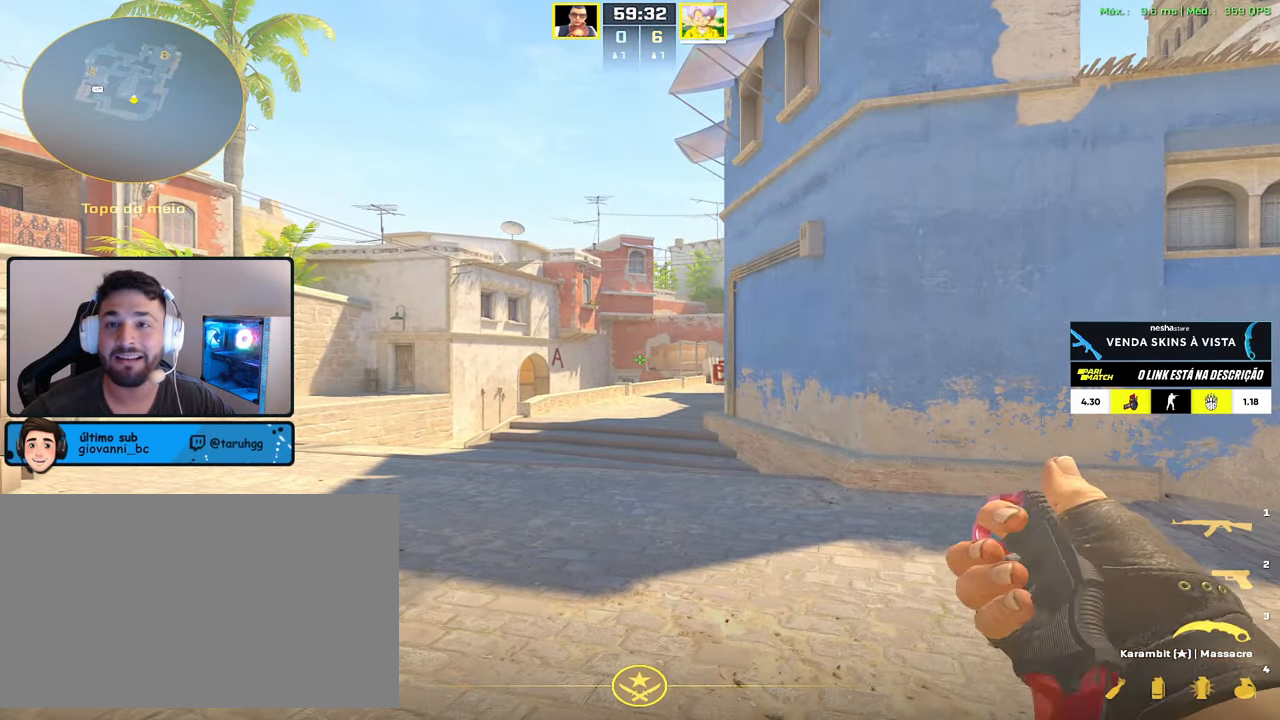
{"keys": [], "mouse": [], "events": []}
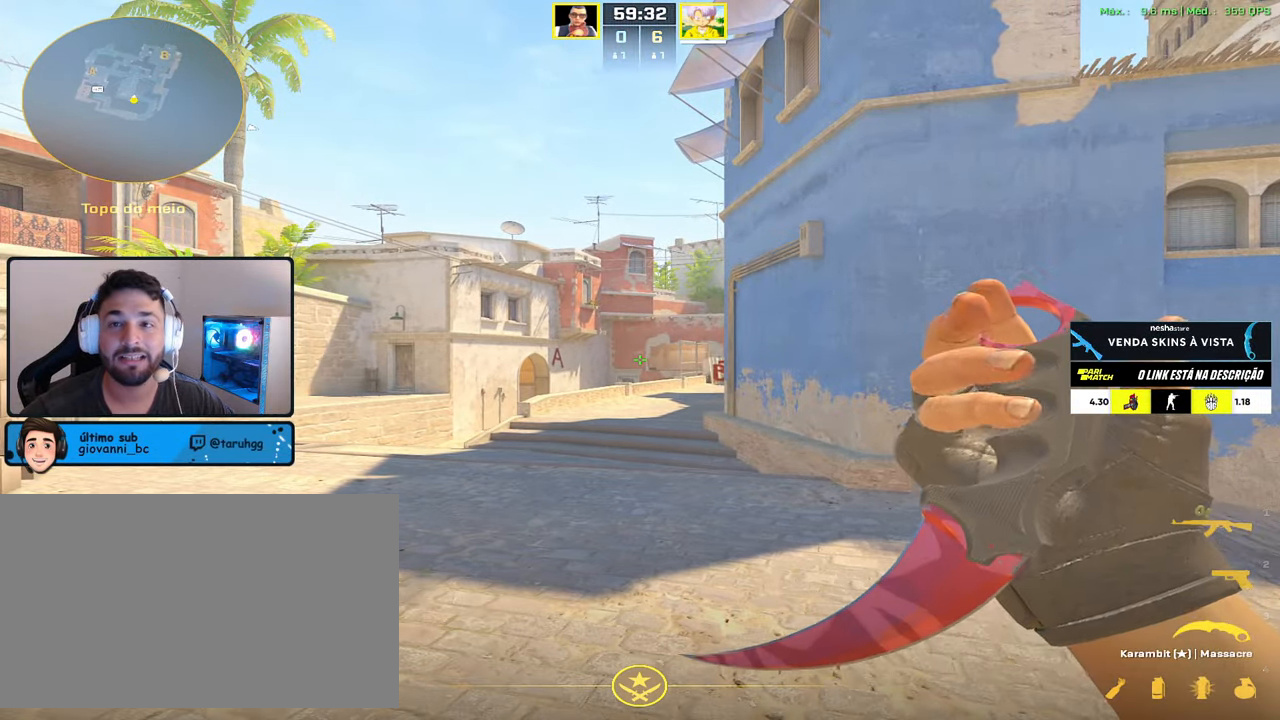
{"keys": [], "mouse": [], "events": []}
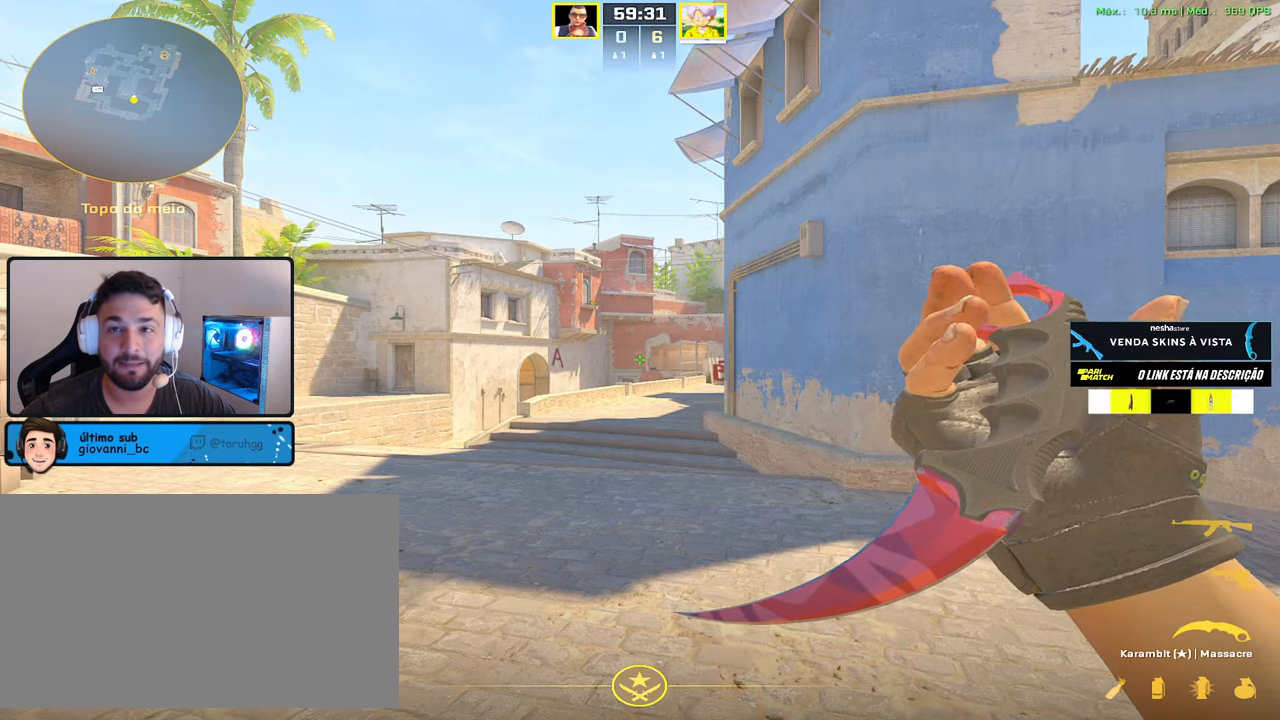
{"keys": ["1", "3", "w"], "mouse": [], "events": [[17, "w", "down"], [150, "a", "down"], [300, "a", "up"], [434, "1", "down"], [484, "3", "down"]]}
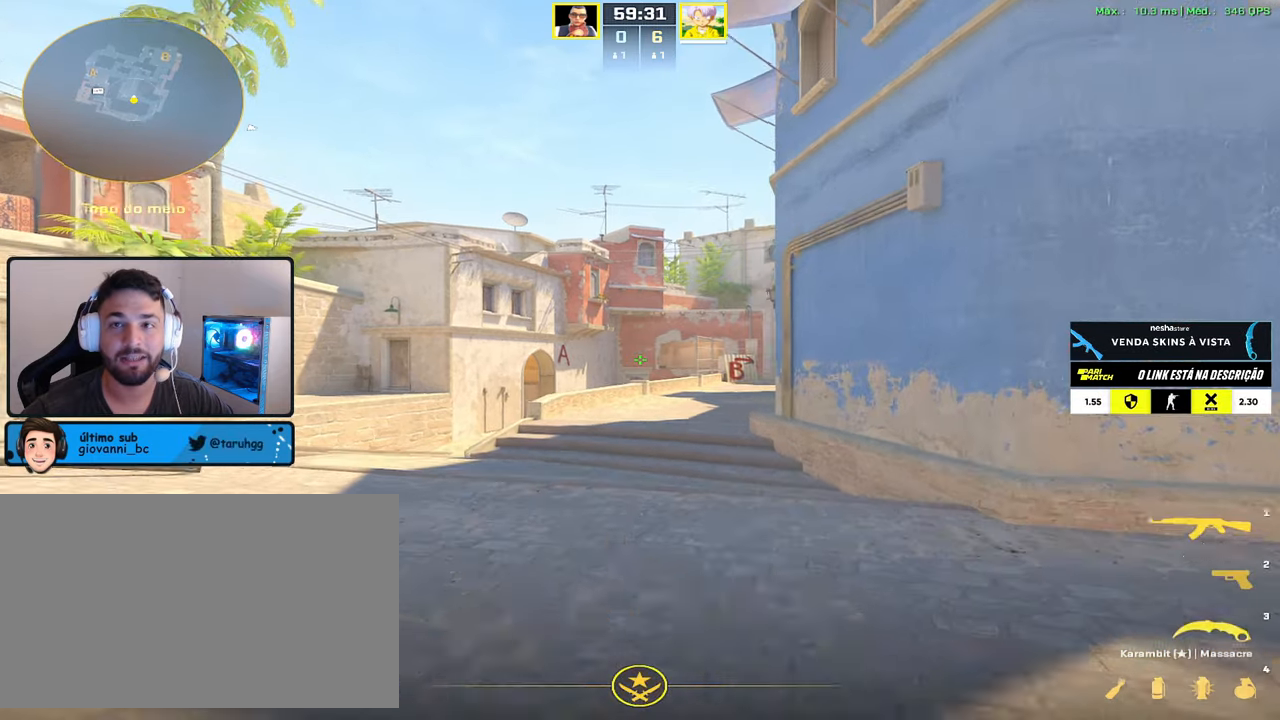
{"keys": ["a", "w"], "mouse": [], "events": [[34, "1", "up"], [67, "3", "up"], [117, "a", "down"], [217, "f", "down"], [317, "f", "up"]]}